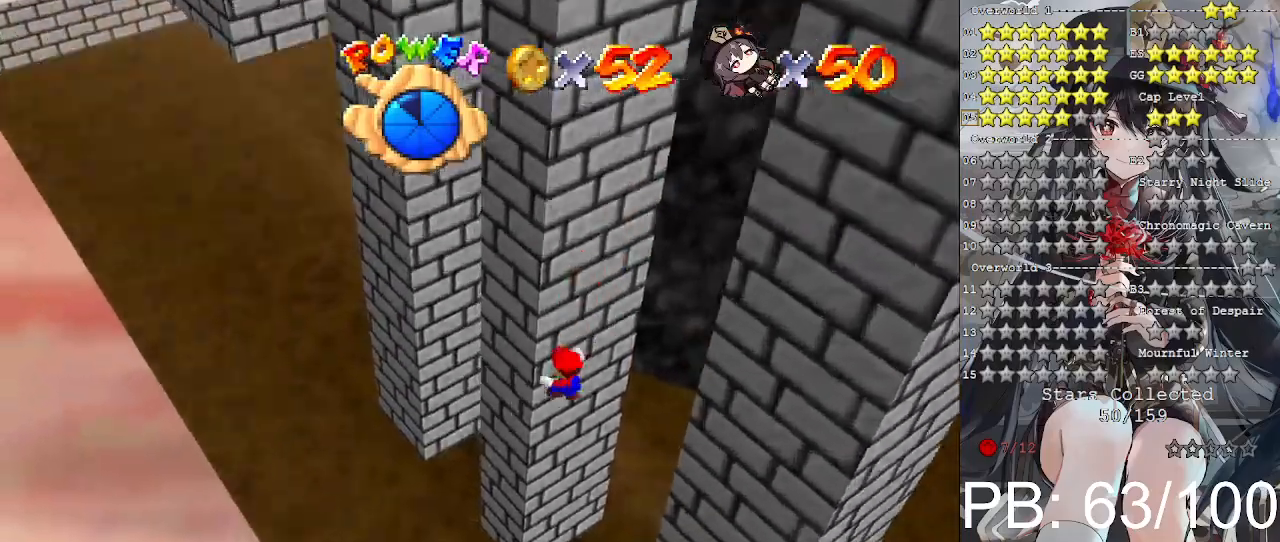
Gameplay with a controller (PlayStation layout); each line is a JSON object with the inputs held at the frame after it. "events" lists button and stick changes between this image and that frame as [ms after this image, input, new state], when the widget could be followed in between.
{"buttons": [], "left_stick": "down-right", "right_stick": "center", "events": [[133, "CROSS", "down"], [133, "left_stick", "right"], [300, "left_stick", "down-right"], [400, "CROSS", "up"]]}
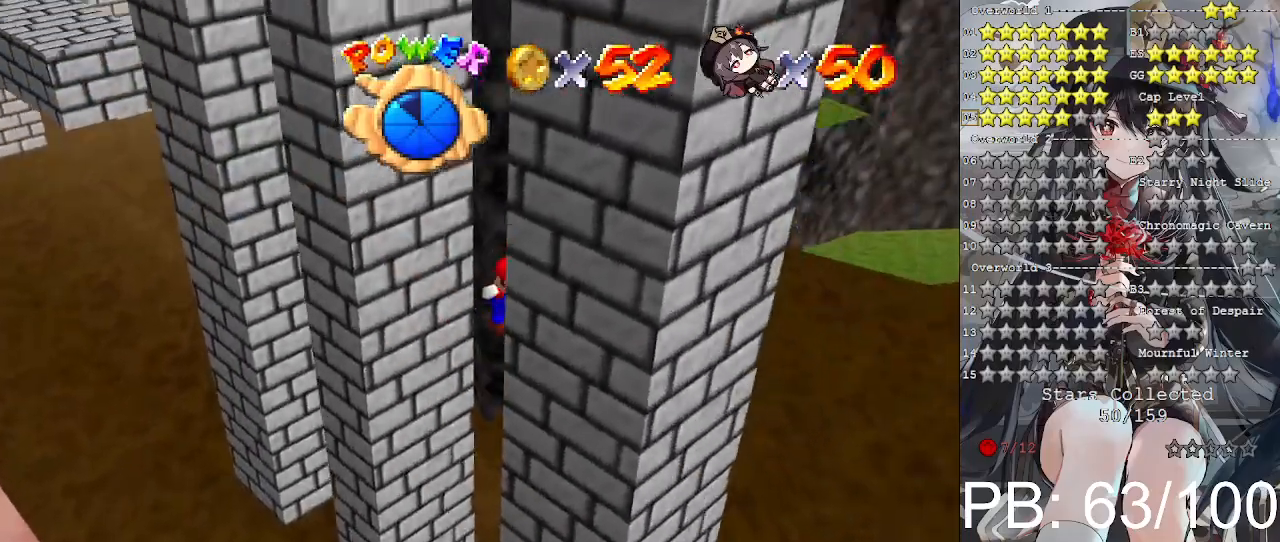
{"buttons": [], "left_stick": "left", "right_stick": "center", "events": [[100, "CROSS", "down"], [100, "left_stick", "left"], [300, "CROSS", "up"]]}
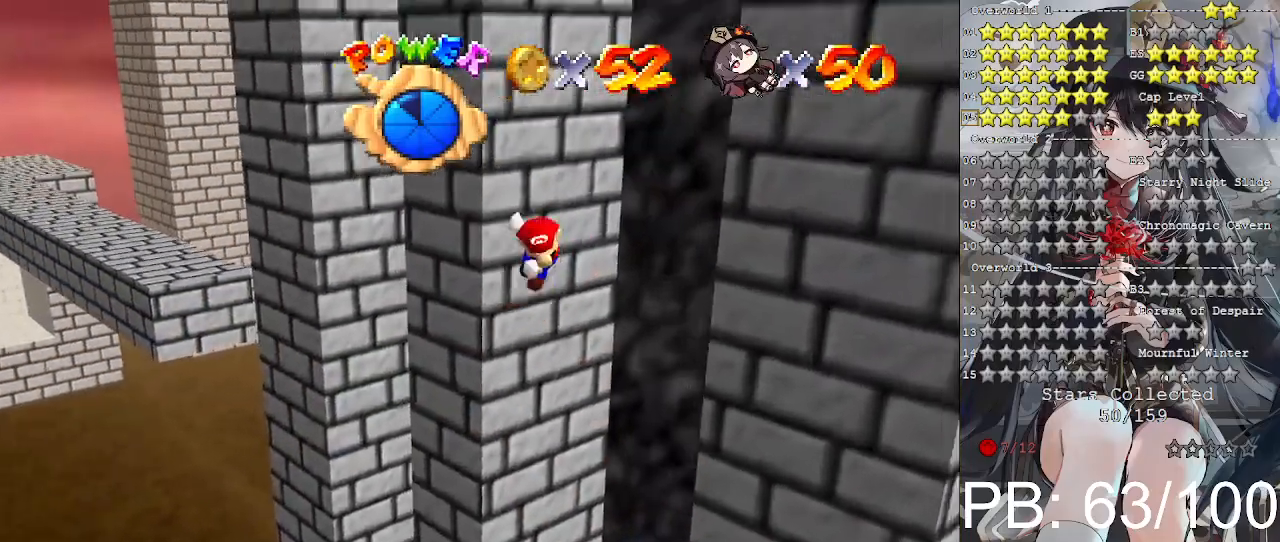
{"buttons": ["CROSS"], "left_stick": "down-left", "right_stick": "center", "events": [[33, "CROSS", "down"], [67, "left_stick", "down-right"], [267, "CROSS", "up"], [400, "left_stick", "down"], [467, "CROSS", "down"], [500, "left_stick", "down-left"]]}
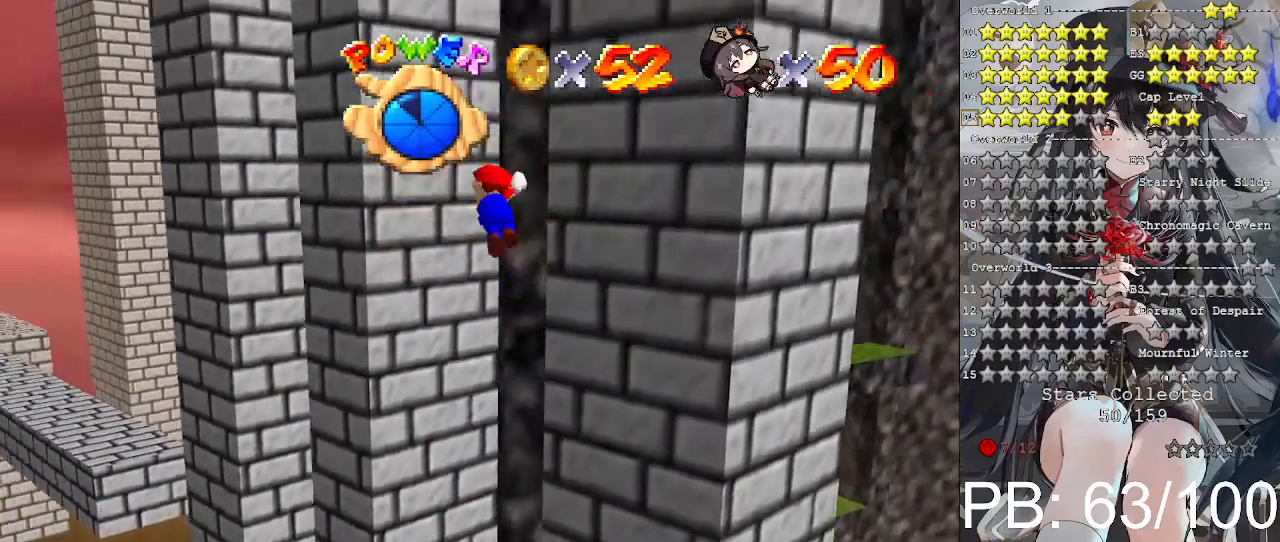
{"buttons": ["CROSS"], "left_stick": "up", "right_stick": "center", "events": [[300, "left_stick", "left"], [400, "left_stick", "up-left"], [500, "left_stick", "up"]]}
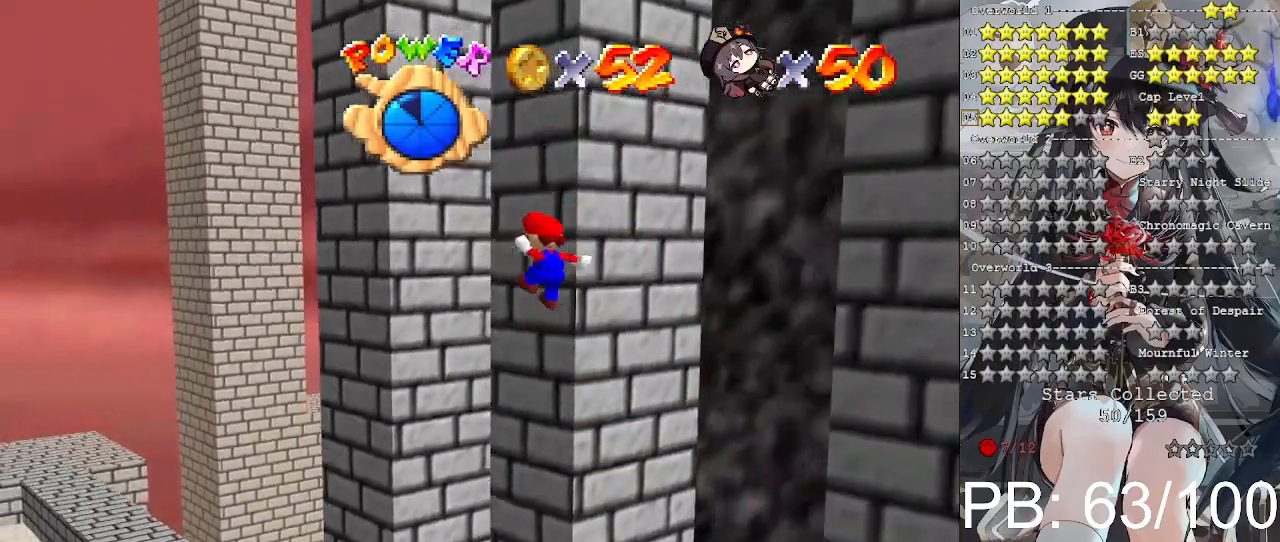
{"buttons": [], "left_stick": "up", "right_stick": "center", "events": [[67, "CROSS", "up"]]}
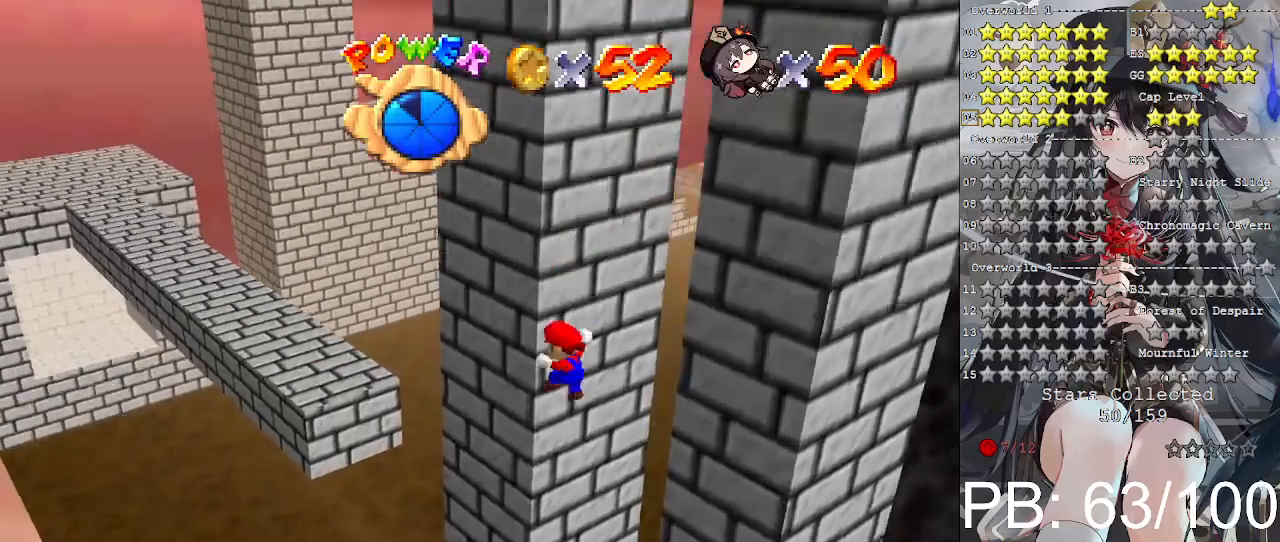
{"buttons": ["CROSS"], "left_stick": "up-left", "right_stick": "center", "events": [[100, "CROSS", "down"], [100, "left_stick", "right"], [333, "left_stick", "down-right"], [367, "CROSS", "up"], [467, "CROSS", "down"], [500, "left_stick", "up-left"]]}
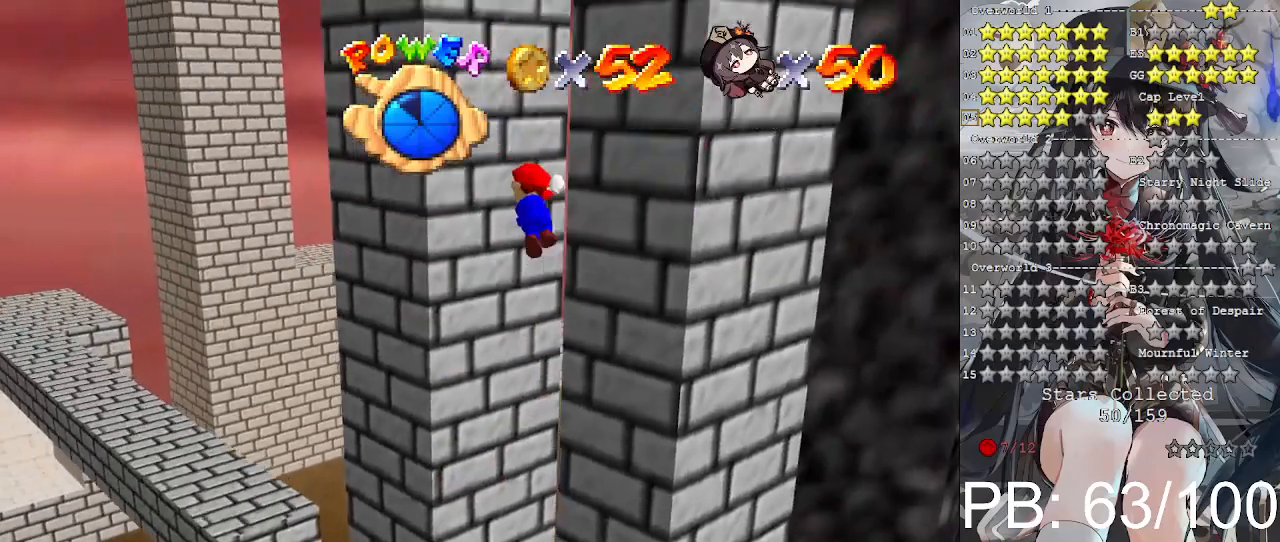
{"buttons": ["CROSS"], "left_stick": "down-right", "right_stick": "center", "events": [[200, "CROSS", "up"], [333, "CROSS", "down"], [333, "left_stick", "right"], [500, "left_stick", "down-right"]]}
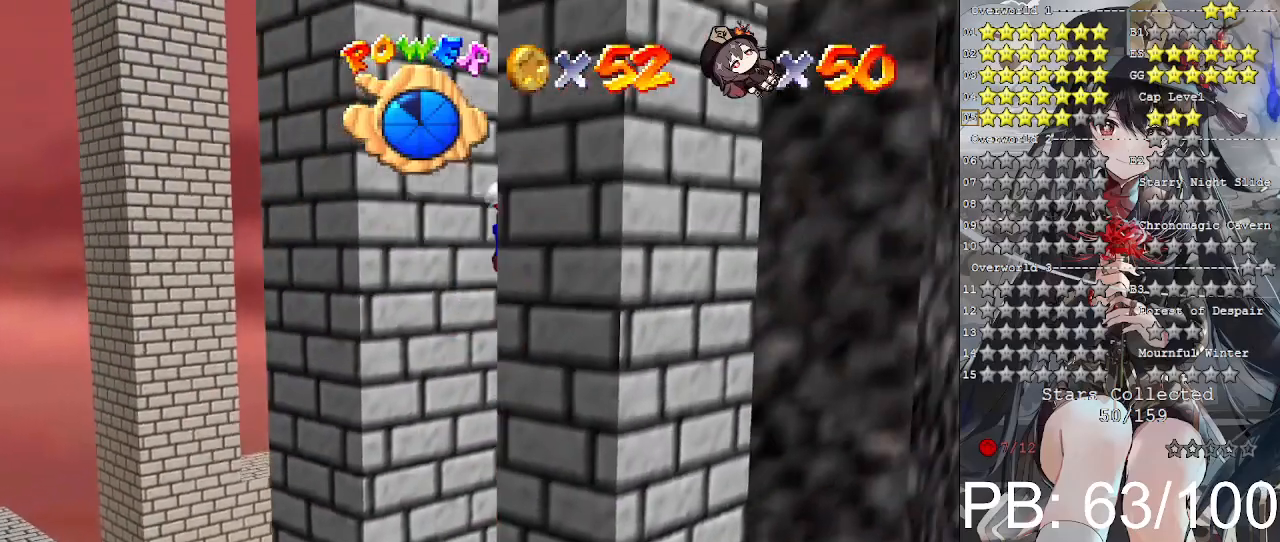
{"buttons": ["CROSS"], "left_stick": "down-right", "right_stick": "center", "events": [[33, "CROSS", "up"], [100, "left_stick", "up-left"], [167, "CROSS", "down"], [300, "CROSS", "up"], [467, "CROSS", "down"], [500, "left_stick", "down-right"]]}
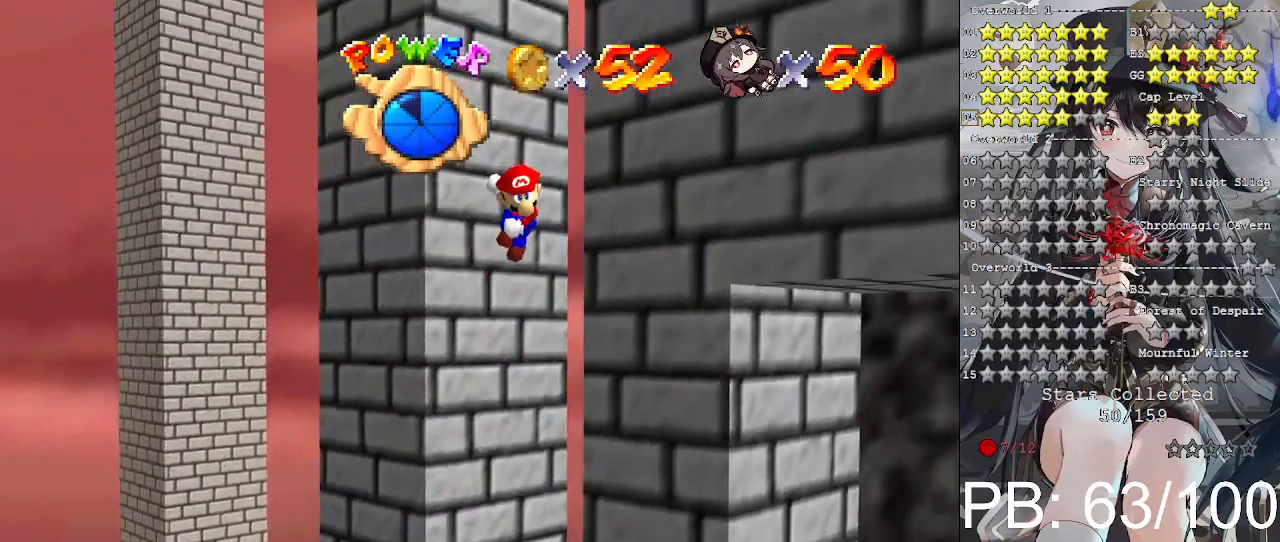
{"buttons": [], "left_stick": "up-left", "right_stick": "center", "events": [[100, "CROSS", "up"], [300, "CROSS", "down"], [333, "left_stick", "up-left"], [400, "CROSS", "up"]]}
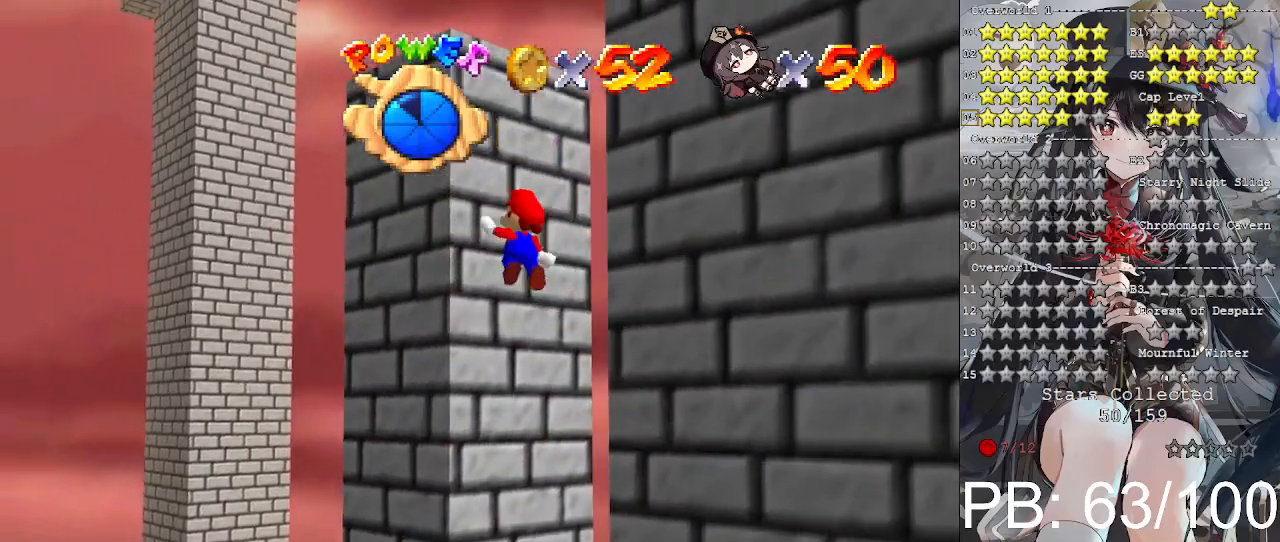
{"buttons": ["CROSS"], "left_stick": "down-right", "right_stick": "center", "events": [[100, "CROSS", "down"], [100, "left_stick", "center"], [167, "left_stick", "down-right"], [200, "CROSS", "up"], [467, "CROSS", "down"]]}
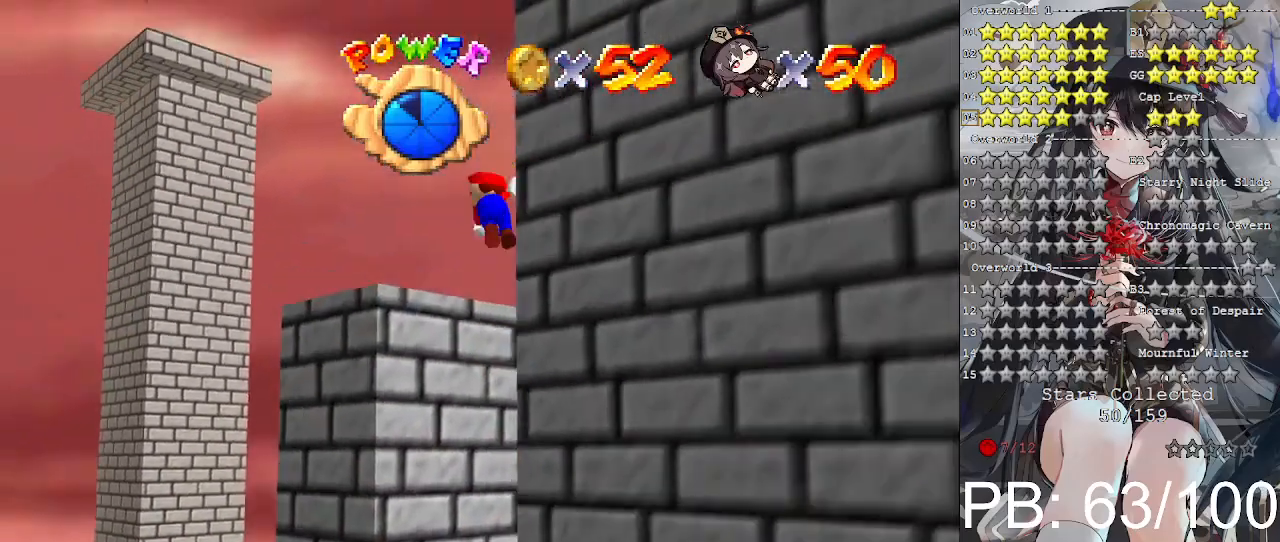
{"buttons": [], "left_stick": "center", "right_stick": "center", "events": [[67, "left_stick", "center"], [167, "CROSS", "up"], [300, "right_stick", "down-right"], [433, "right_stick", "center"]]}
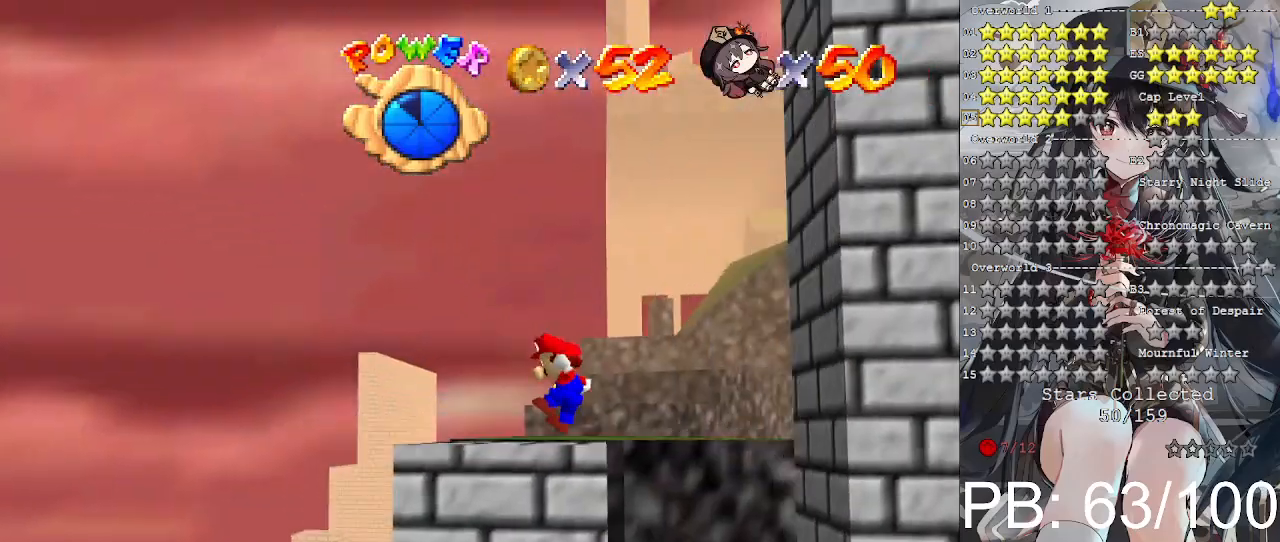
{"buttons": [], "left_stick": "up-left", "right_stick": "center", "events": [[333, "left_stick", "left"], [433, "left_stick", "up-left"]]}
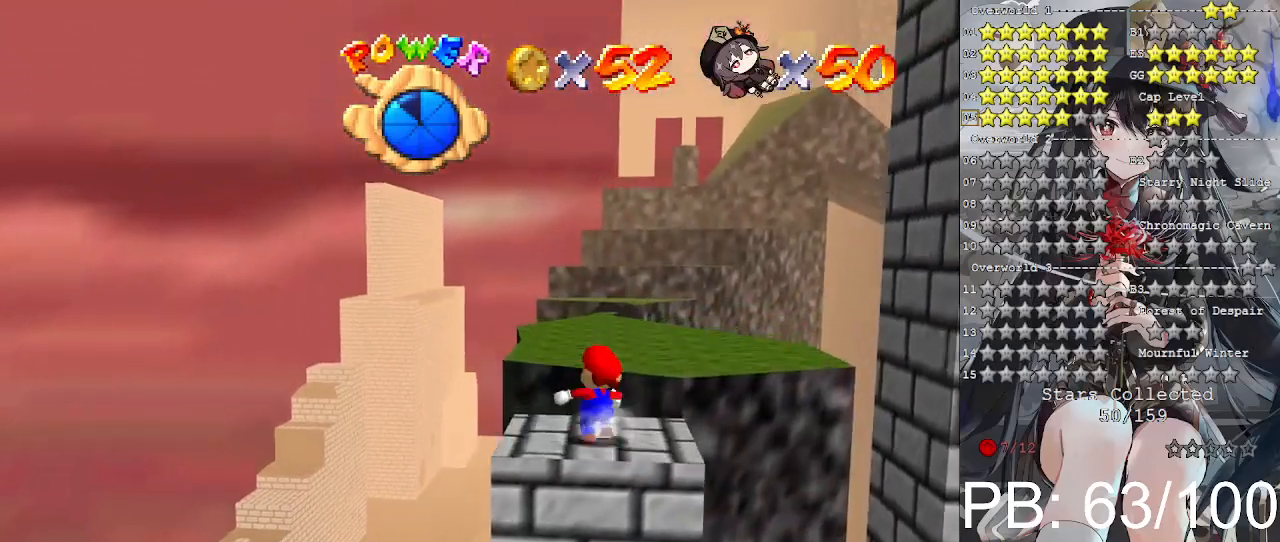
{"buttons": [], "left_stick": "up", "right_stick": "center", "events": [[33, "left_stick", "up"], [267, "L2", "down"], [400, "CROSS", "down"], [500, "CROSS", "up"], [500, "L2", "up"]]}
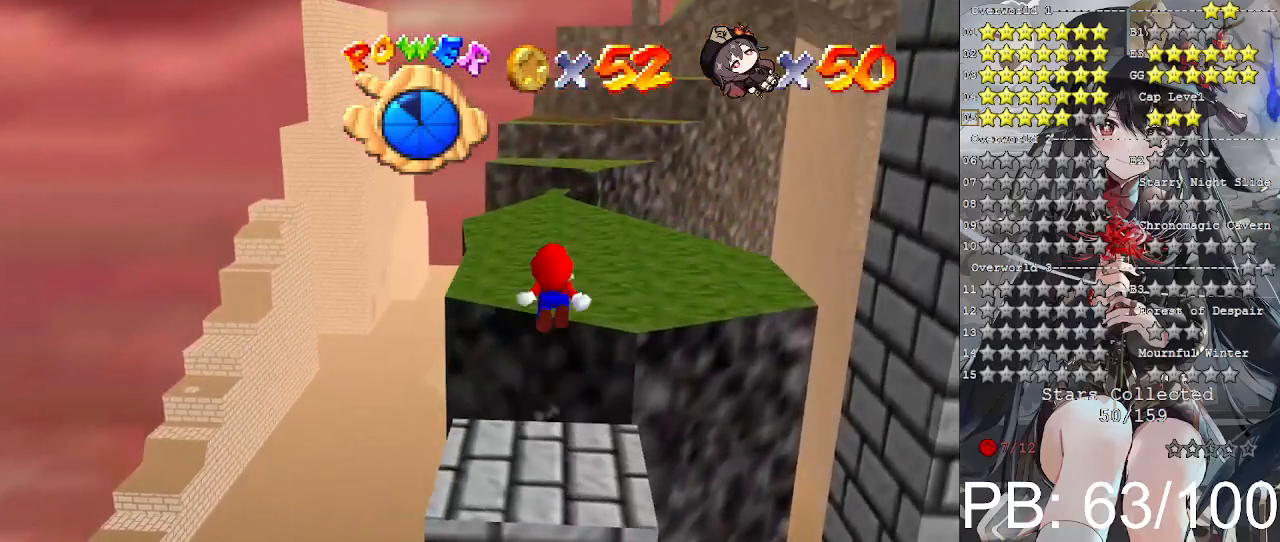
{"buttons": [], "left_stick": "up", "right_stick": "center", "events": []}
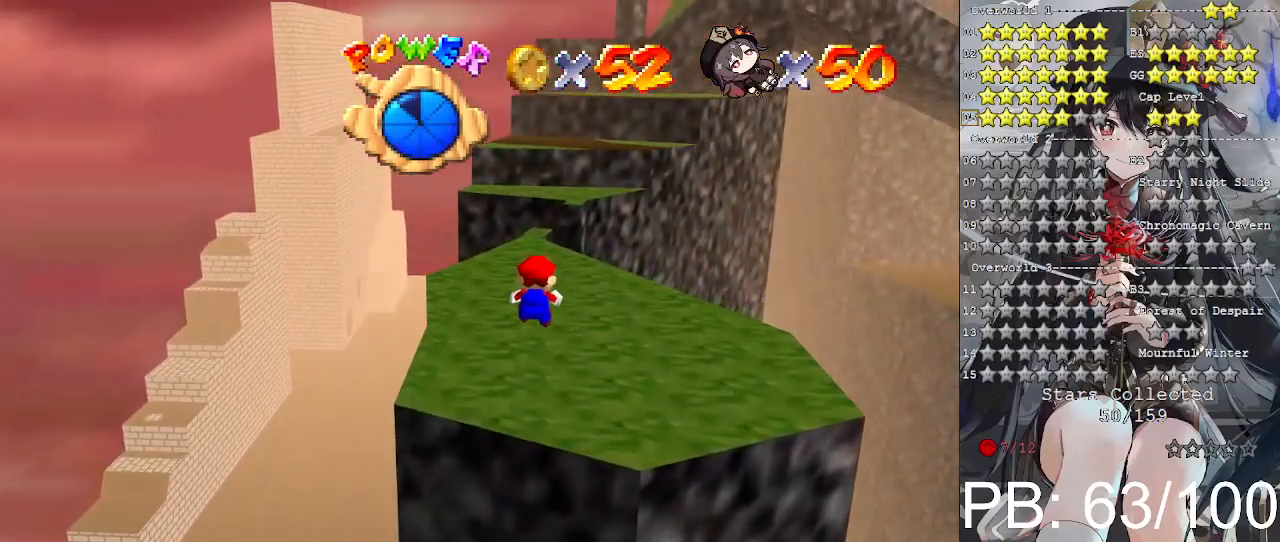
{"buttons": [], "left_stick": "up-left", "right_stick": "center", "events": [[133, "left_stick", "center"], [300, "left_stick", "up"], [367, "left_stick", "up-left"]]}
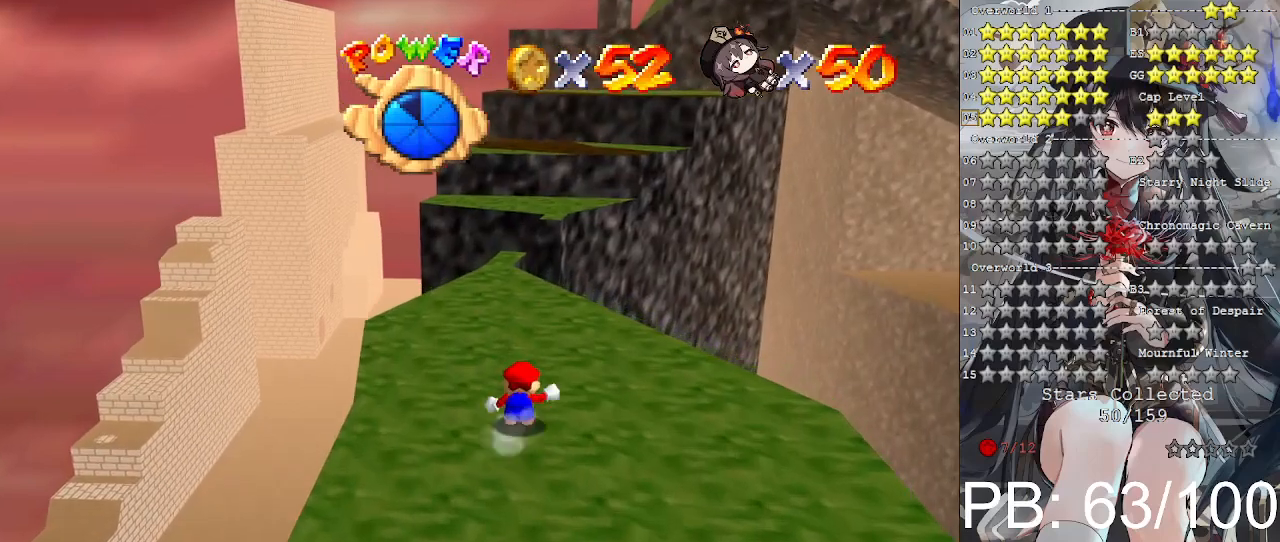
{"buttons": [], "left_stick": "up", "right_stick": "center", "events": [[233, "left_stick", "up"]]}
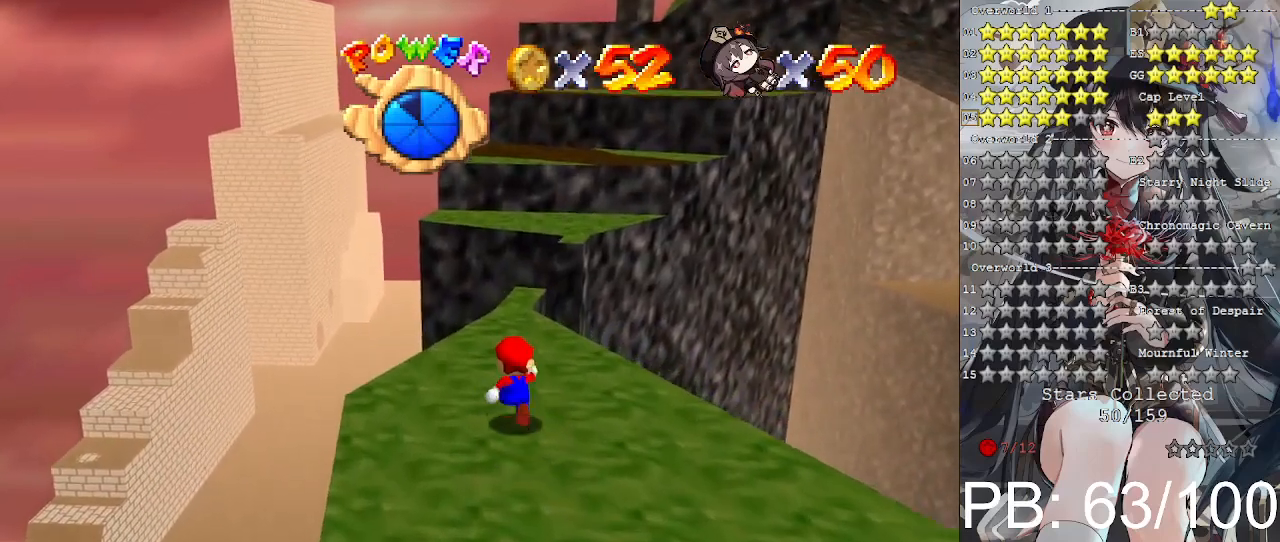
{"buttons": [], "left_stick": "up", "right_stick": "center", "events": []}
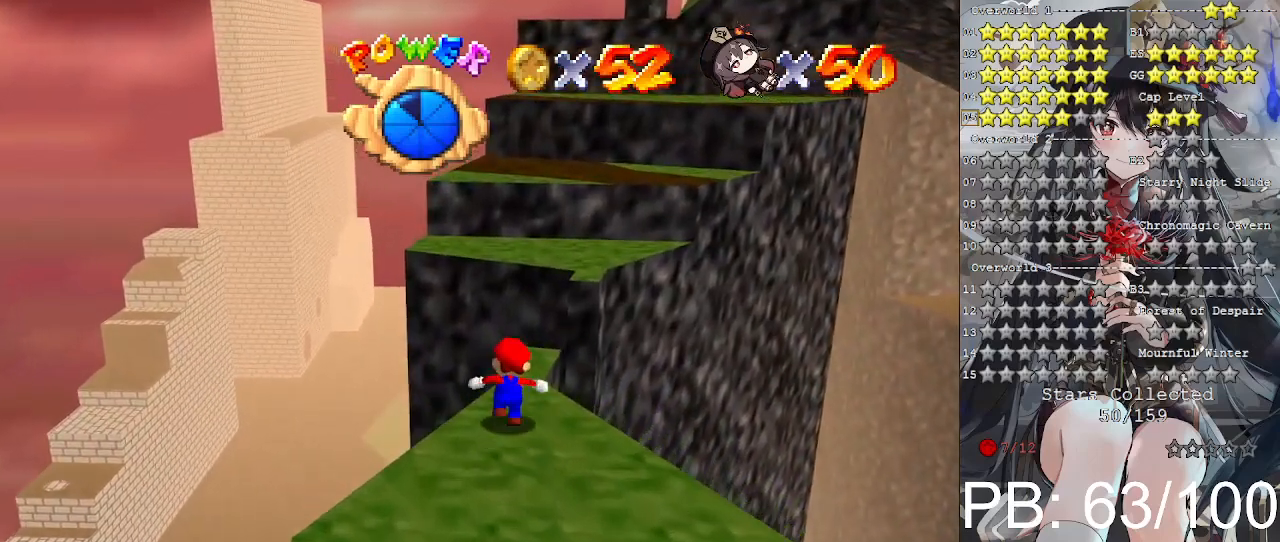
{"buttons": ["CROSS"], "left_stick": "up", "right_stick": "center", "events": [[467, "CROSS", "down"]]}
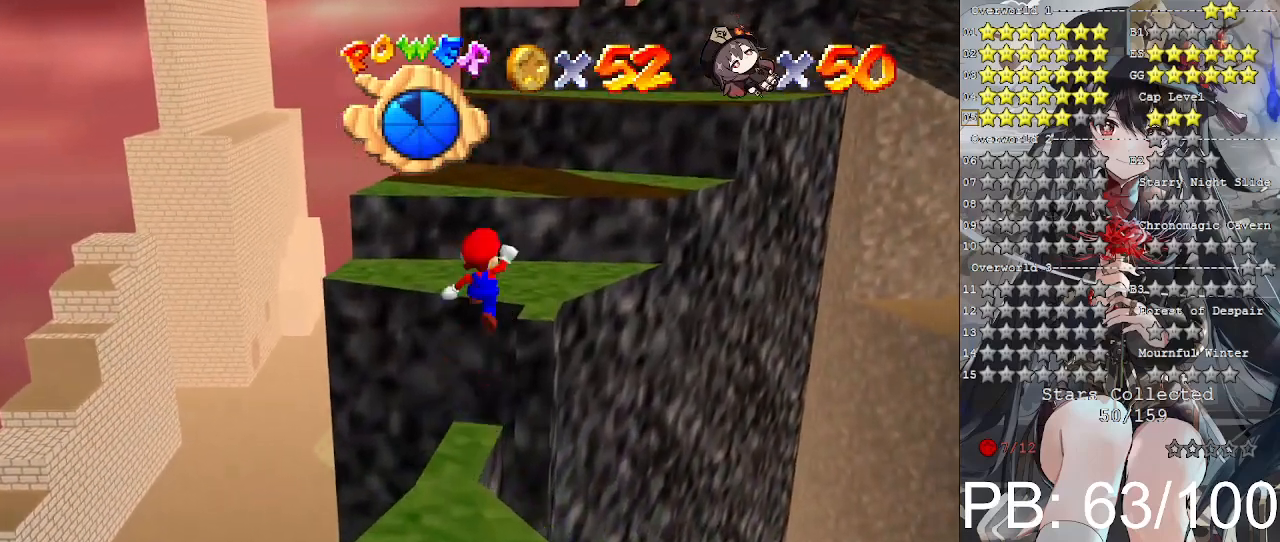
{"buttons": ["CROSS"], "left_stick": "down-left", "right_stick": "center", "events": [[333, "left_stick", "down-left"]]}
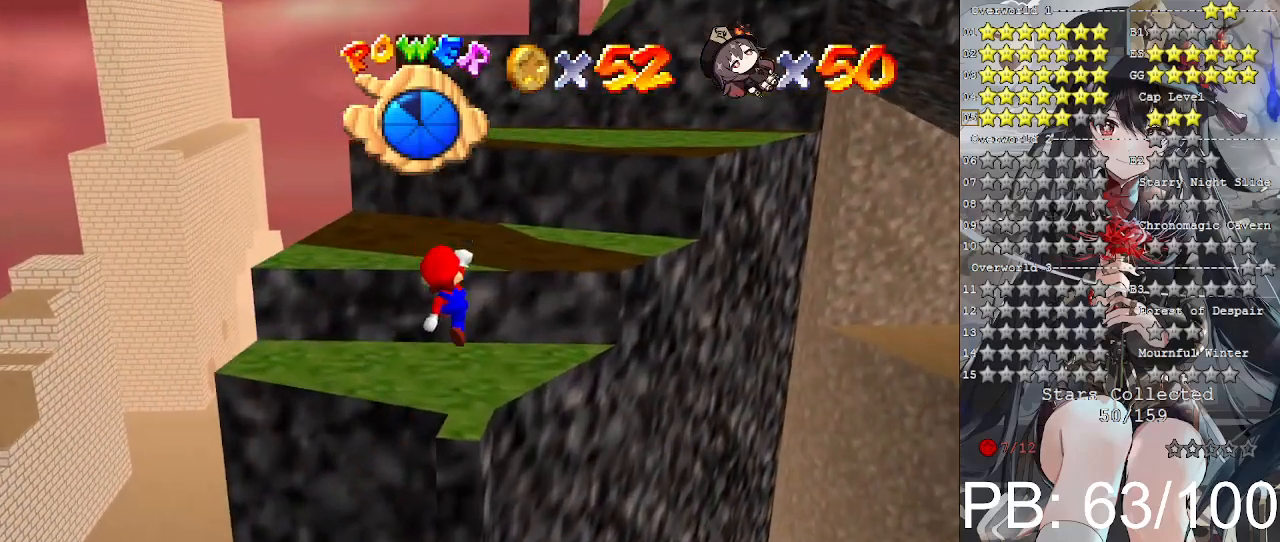
{"buttons": [], "left_stick": "up", "right_stick": "center", "events": [[100, "left_stick", "left"], [167, "SQUARE", "down"], [200, "left_stick", "up"], [367, "CROSS", "up"], [367, "SQUARE", "up"]]}
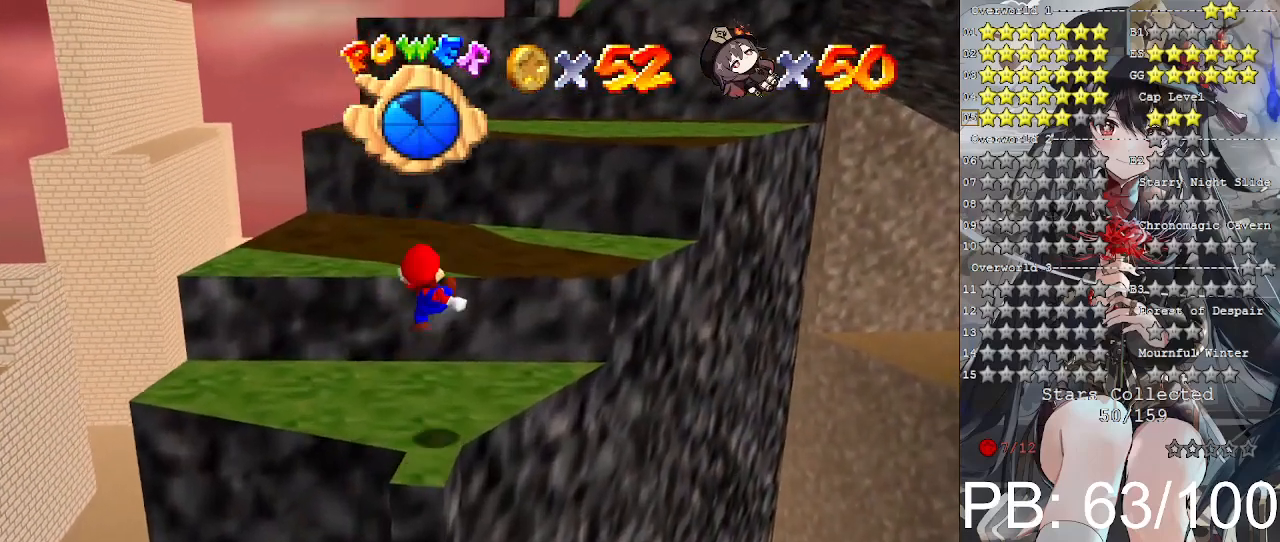
{"buttons": [], "left_stick": "center", "right_stick": "left", "events": [[100, "left_stick", "left"], [100, "right_stick", "right"], [167, "left_stick", "center"], [167, "right_stick", "center"], [500, "right_stick", "left"]]}
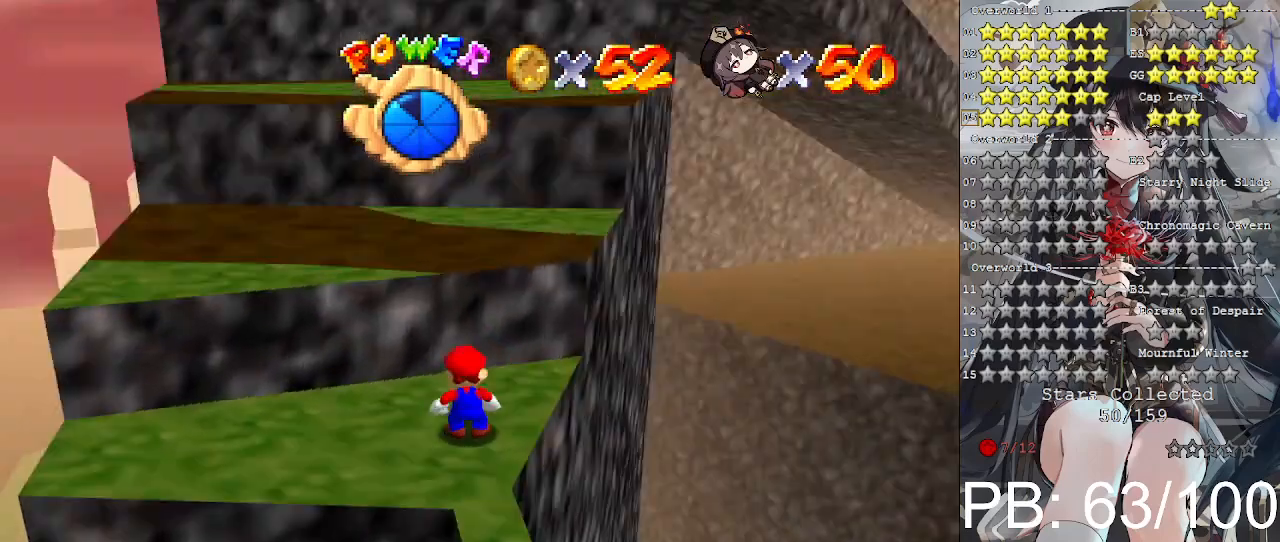
{"buttons": [], "left_stick": "up-right", "right_stick": "center", "events": [[67, "right_stick", "center"], [367, "CROSS", "down"], [433, "left_stick", "up-right"], [467, "CROSS", "up"]]}
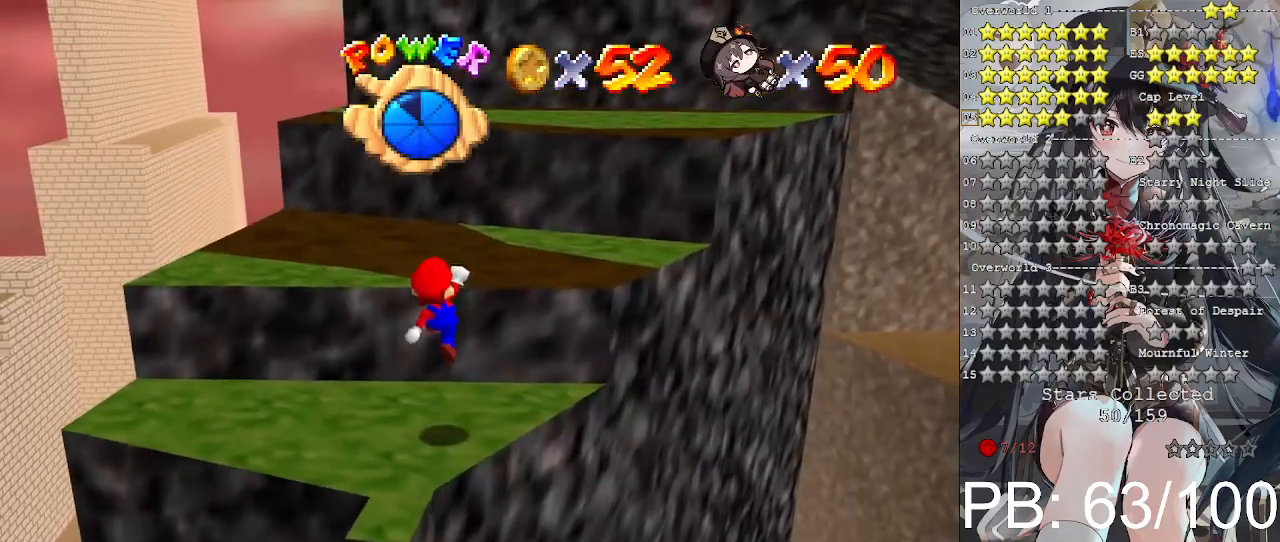
{"buttons": ["CROSS"], "left_stick": "up-right", "right_stick": "center", "events": [[400, "CROSS", "down"]]}
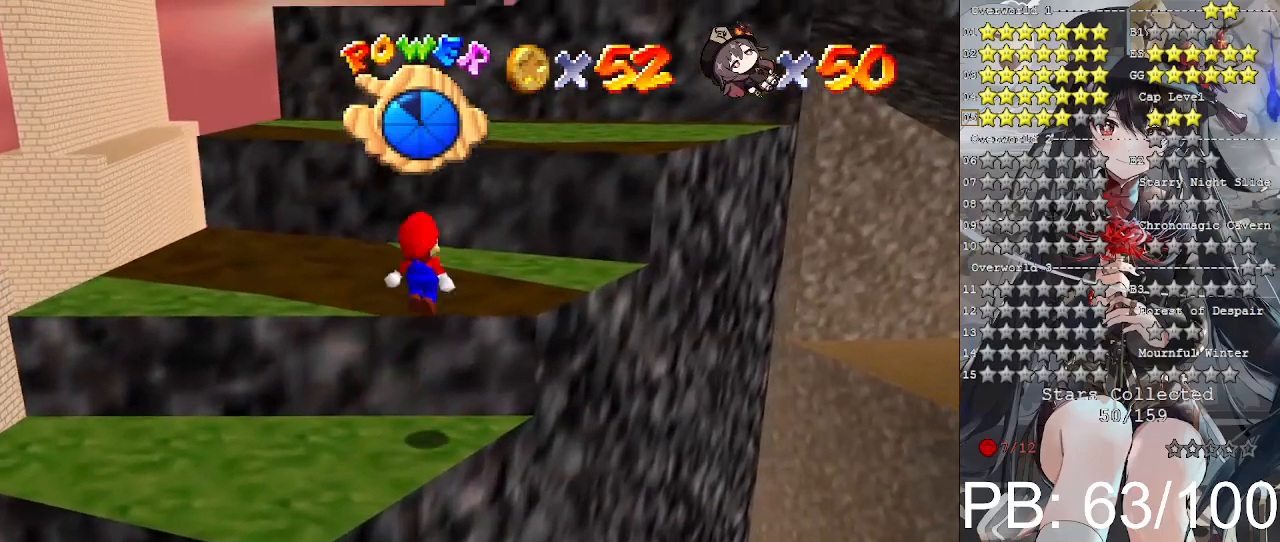
{"buttons": ["CROSS", "SQUARE"], "left_stick": "up-right", "right_stick": "center", "events": [[267, "left_stick", "down"], [400, "left_stick", "up-right"], [467, "SQUARE", "down"]]}
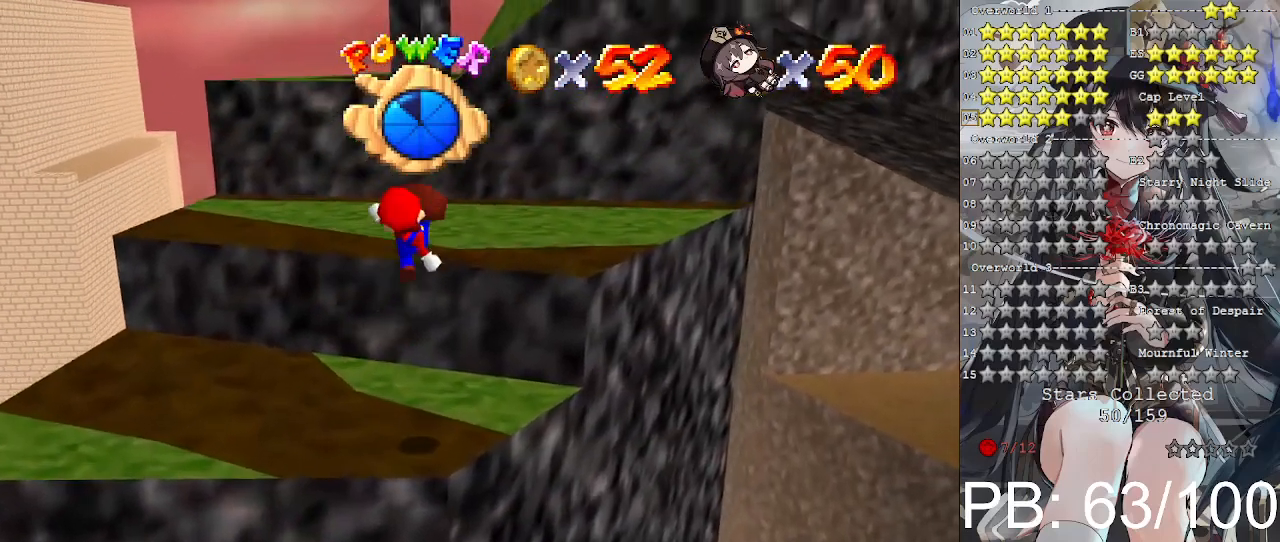
{"buttons": [], "left_stick": "down-left", "right_stick": "center", "events": [[100, "CROSS", "up"], [100, "SQUARE", "up"], [167, "left_stick", "center"], [267, "left_stick", "down"], [400, "left_stick", "down-left"]]}
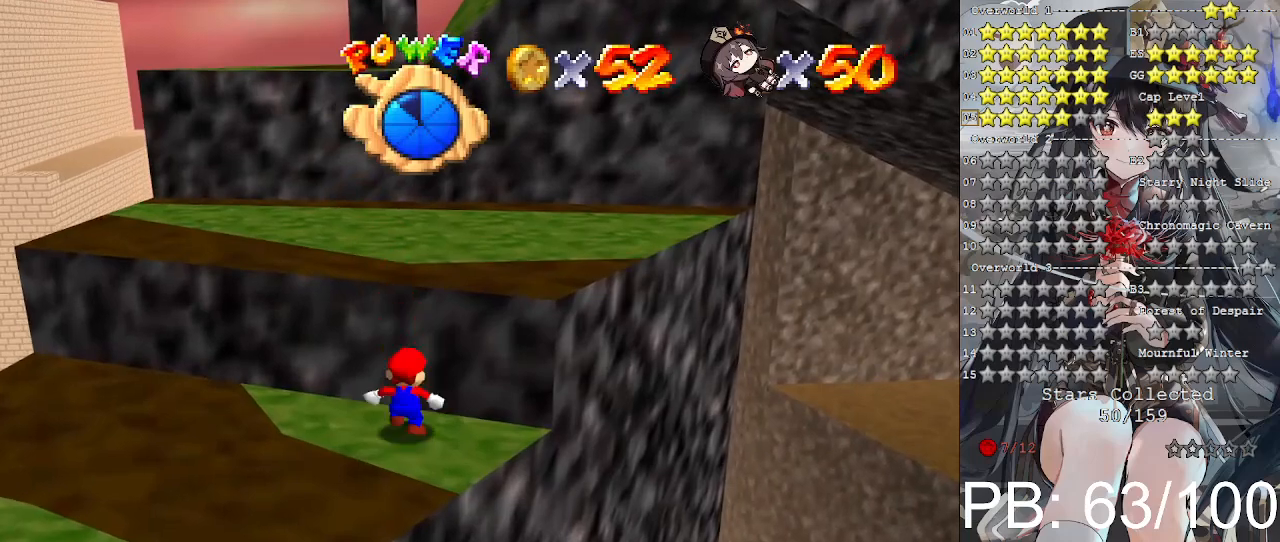
{"buttons": [], "left_stick": "center", "right_stick": "center", "events": [[33, "left_stick", "center"], [267, "left_stick", "up"], [367, "left_stick", "center"]]}